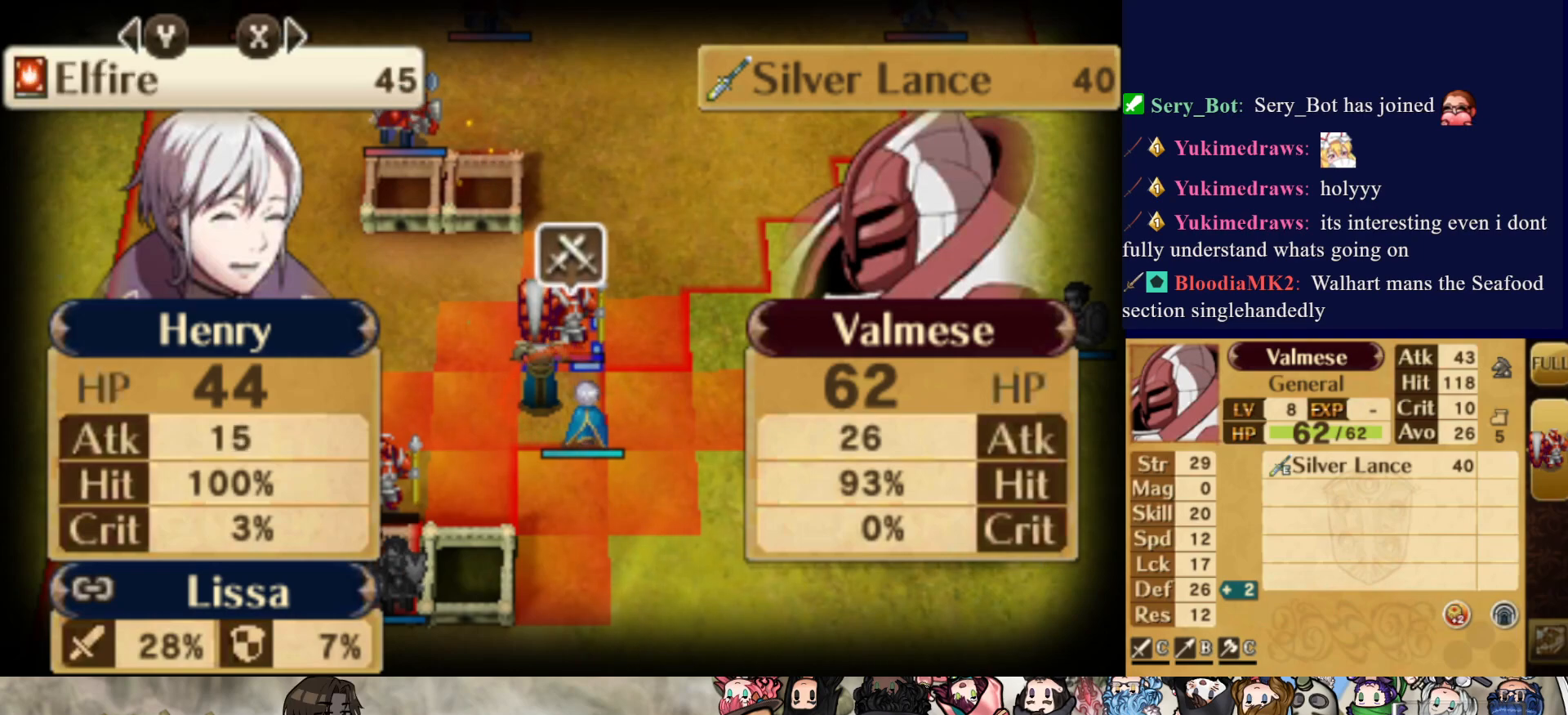
Gameplay with a controller (PlayStation layout); each line is a JSON object with the inputs held at the frame after it. "events" lists button and stick changes between this image and that frame as [ms after this image, input, new state], when the widget could be followed in between. Not read: L3 R3 left_stick right_stick.
{"buttons": [], "events": [[50, "TRIANGLE", "up"], [233, "SQUARE", "down"], [400, "SQUARE", "up"]]}
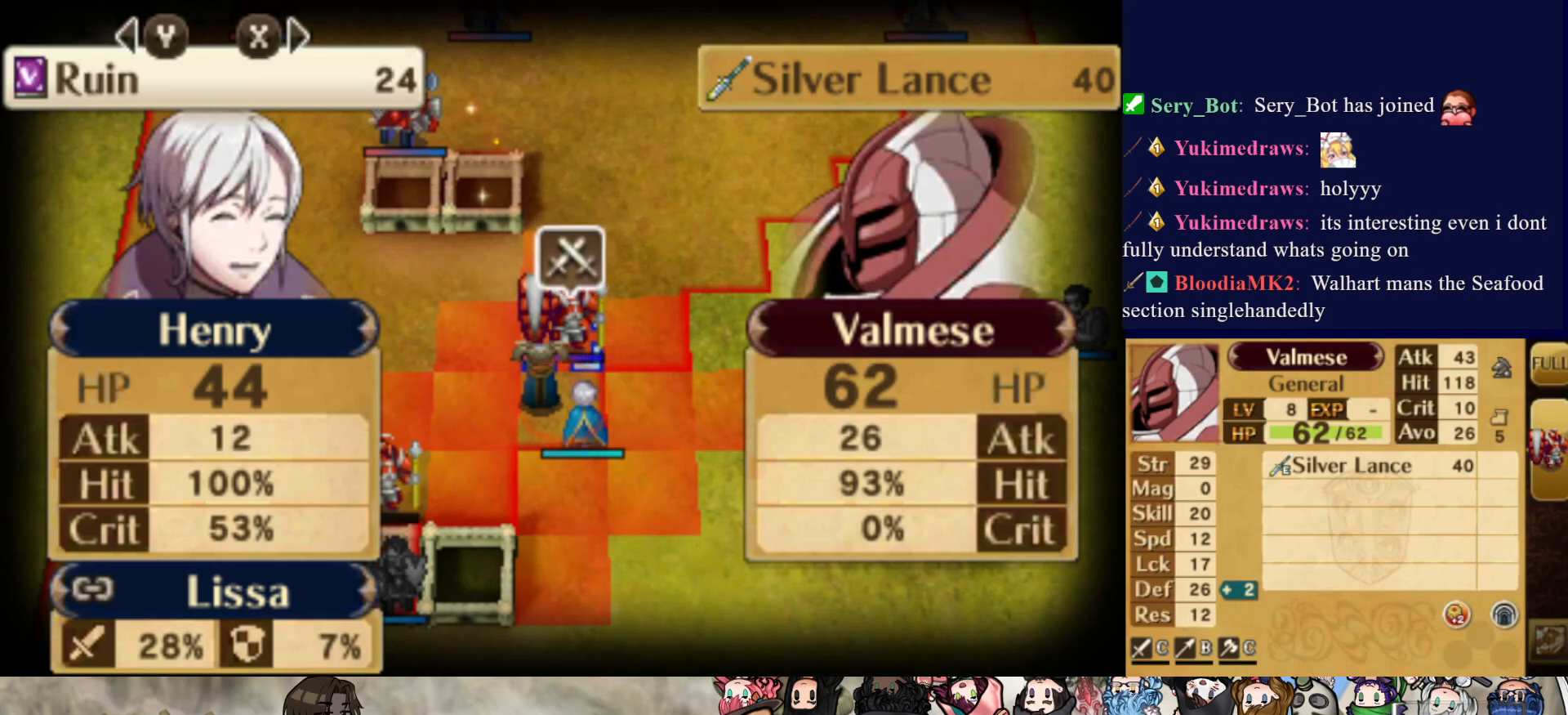
{"buttons": ["CROSS"], "events": [[383, "CROSS", "down"]]}
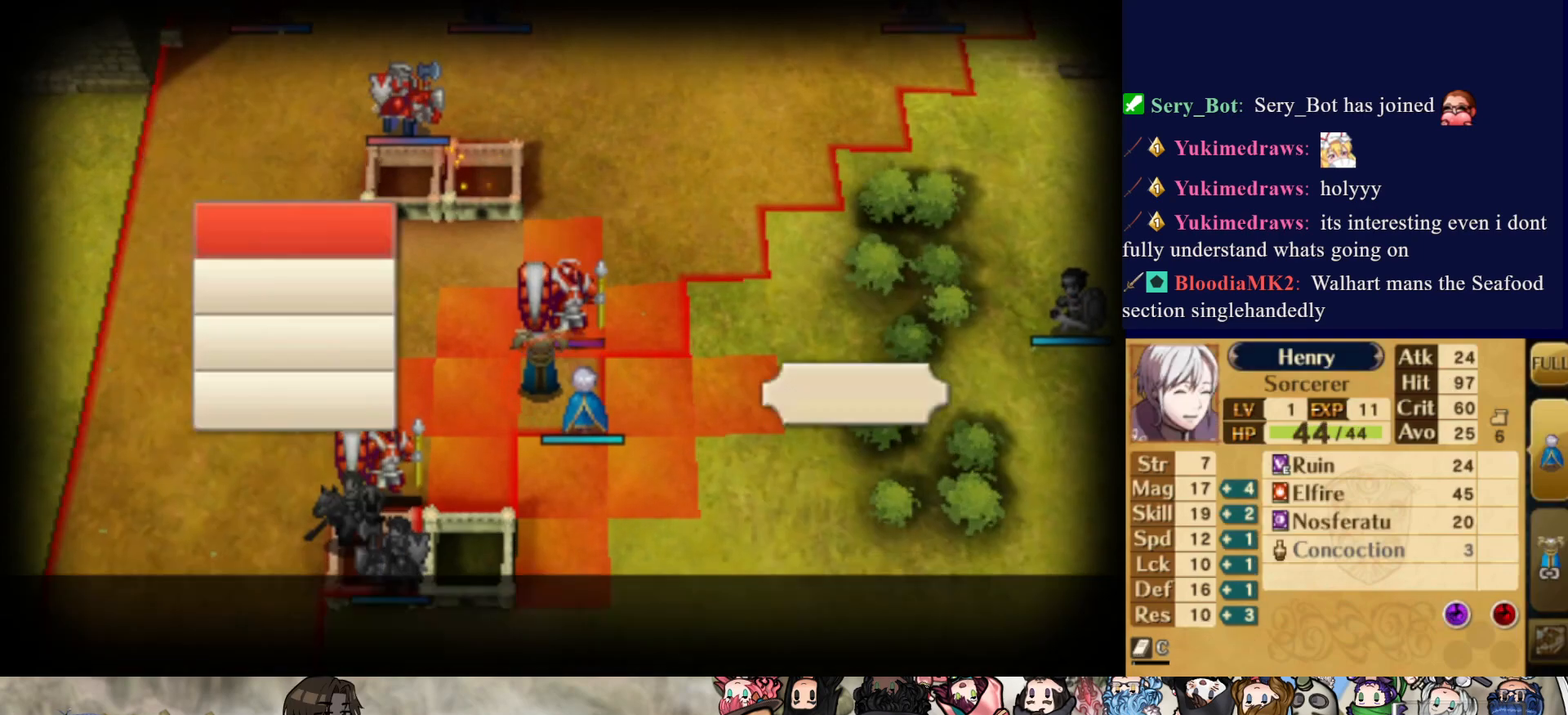
{"buttons": [], "events": [[33, "CROSS", "up"], [133, "CROSS", "down"], [267, "CROSS", "up"], [333, "CROSS", "down"], [467, "CROSS", "up"]]}
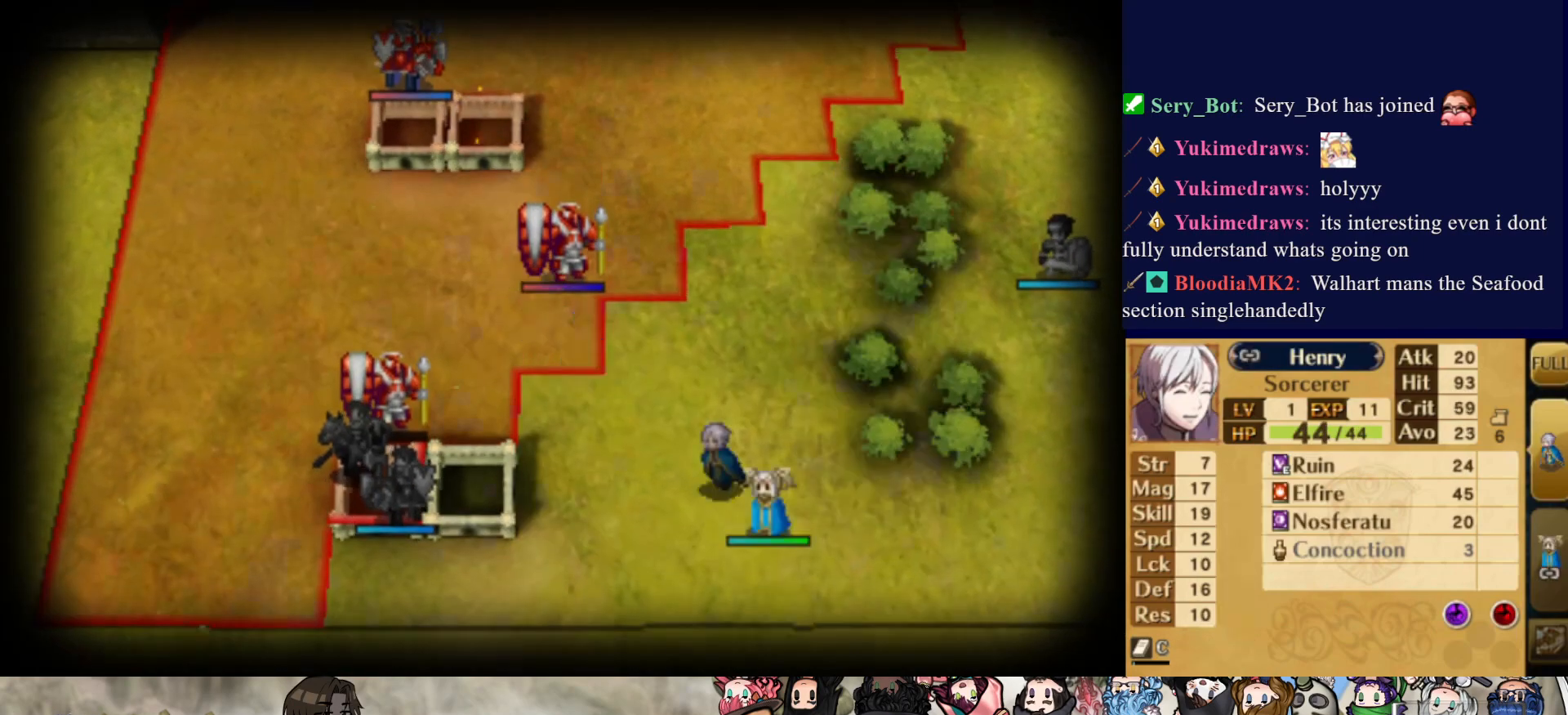
{"buttons": [], "events": []}
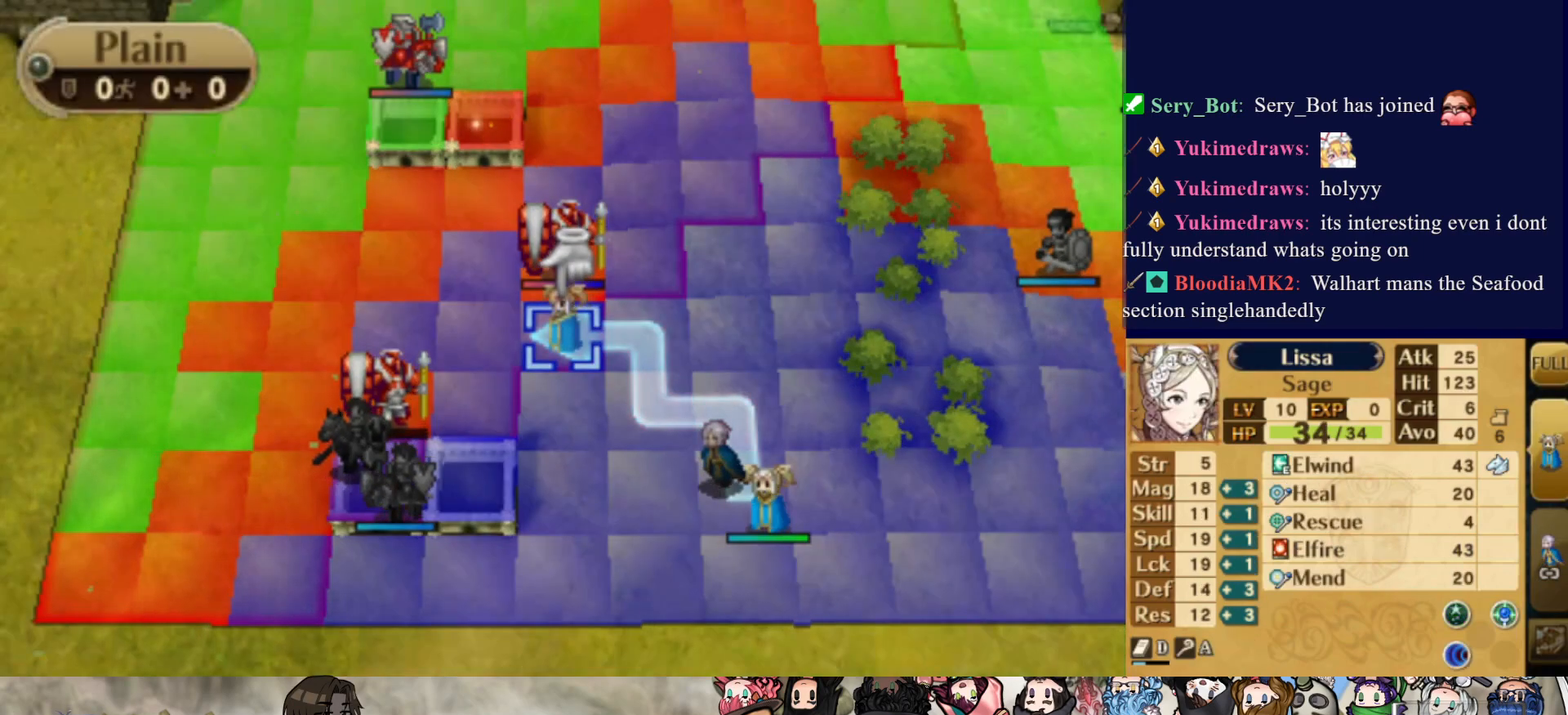
{"buttons": ["DPAD_DOWN"], "events": [[33, "DPAD_DOWN", "down"], [167, "DPAD_DOWN", "up"], [233, "DPAD_DOWN", "down"], [350, "DPAD_DOWN", "up"], [450, "DPAD_DOWN", "down"]]}
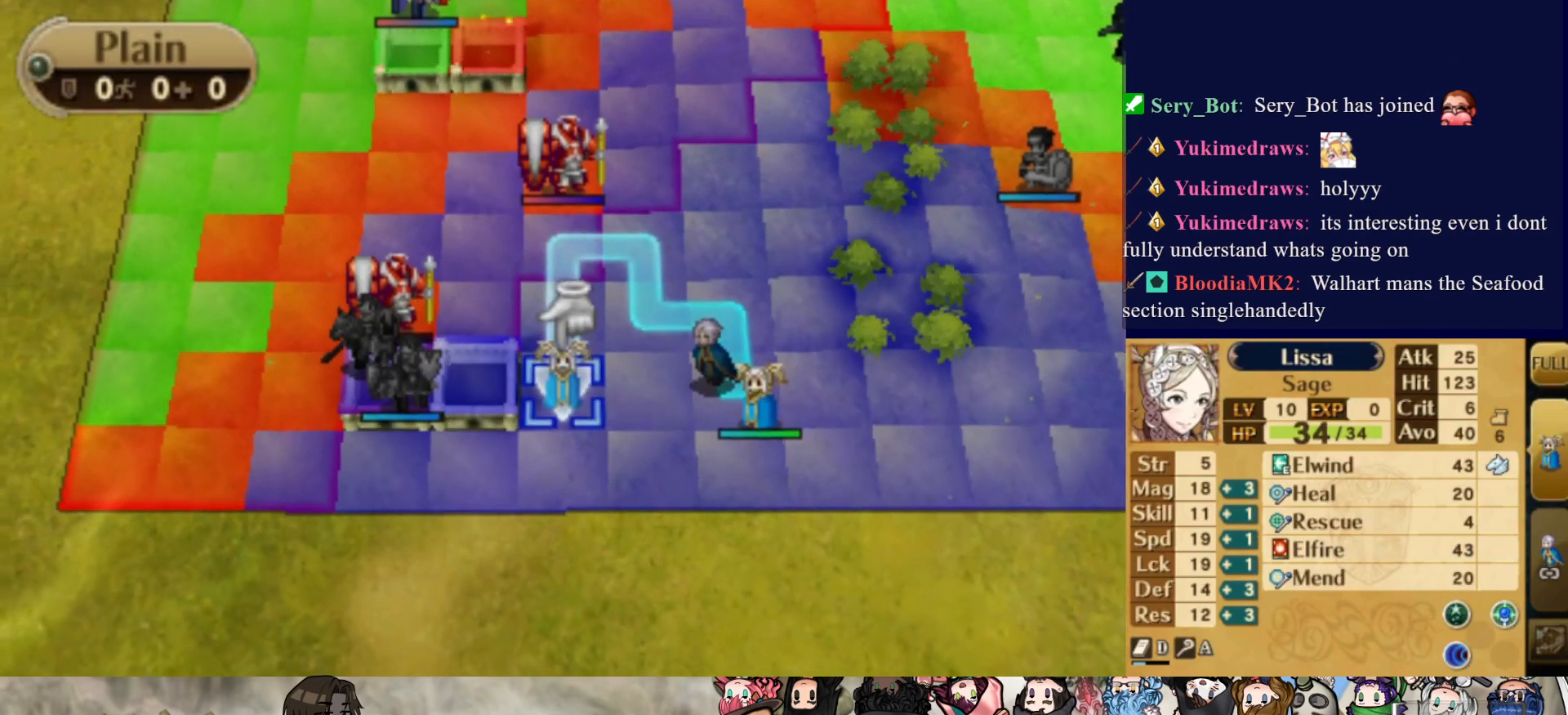
{"buttons": [], "events": [[50, "DPAD_DOWN", "up"], [133, "DPAD_LEFT", "down"], [267, "DPAD_LEFT", "up"], [350, "DPAD_LEFT", "down"], [467, "DPAD_LEFT", "up"]]}
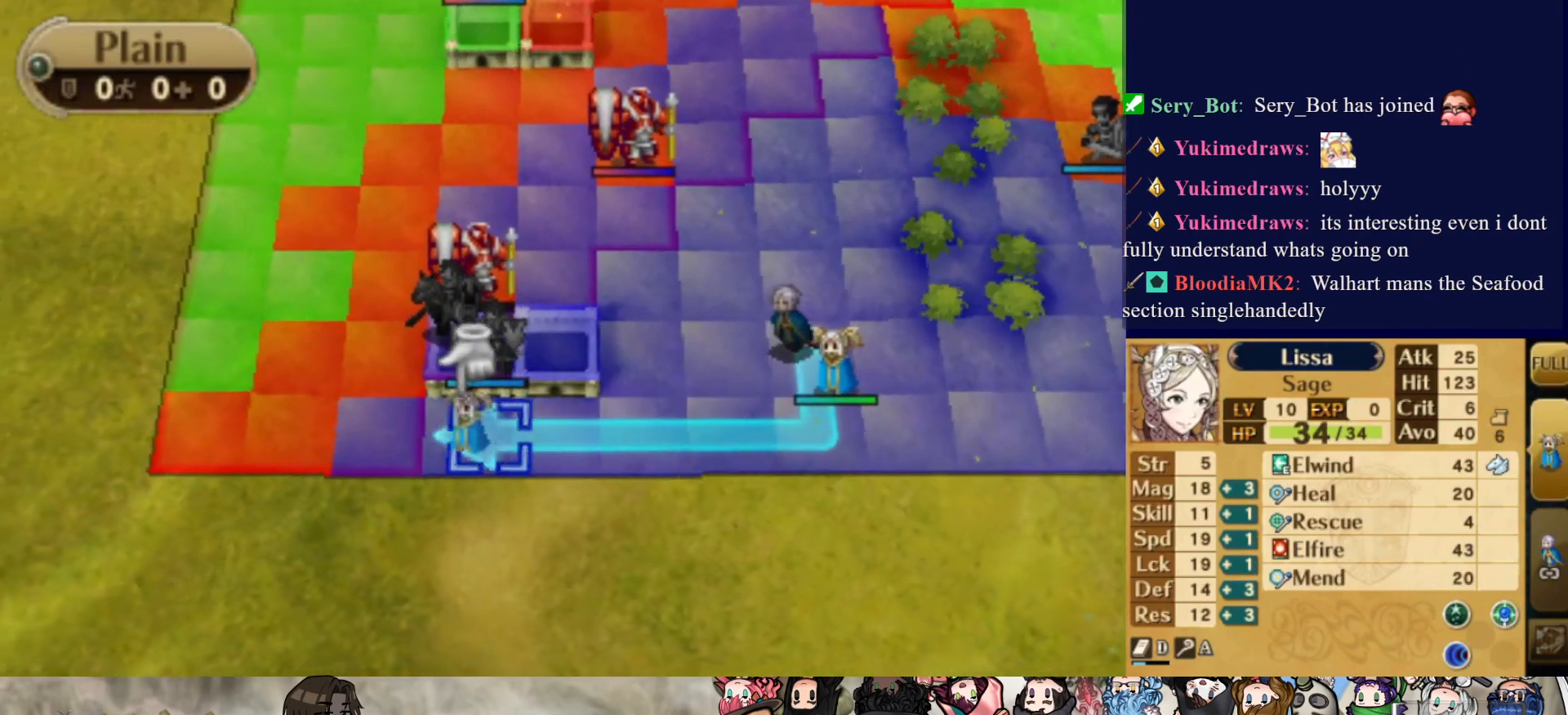
{"buttons": [], "events": [[83, "CIRCLE", "down"], [483, "CIRCLE", "up"]]}
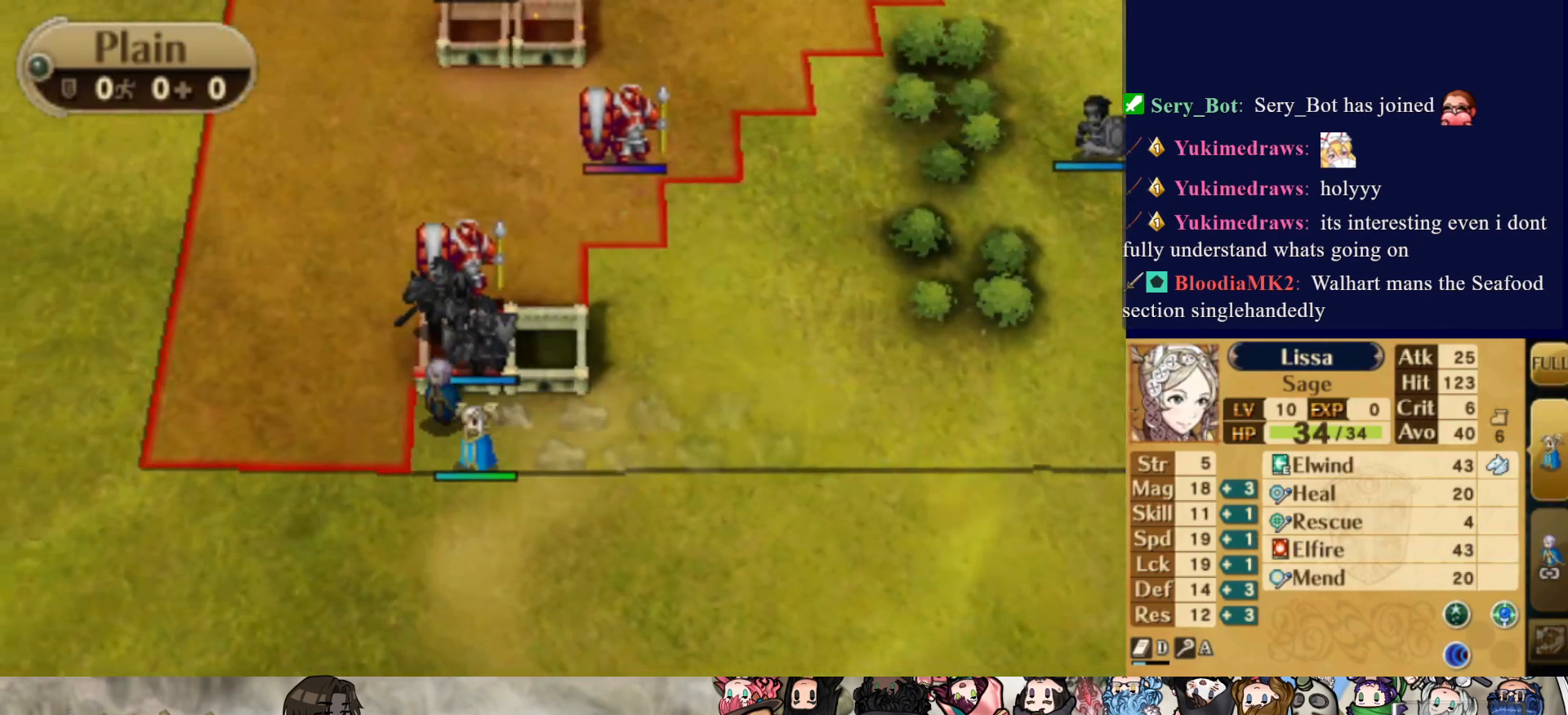
{"buttons": [], "events": [[183, "CIRCLE", "down"], [333, "CIRCLE", "up"]]}
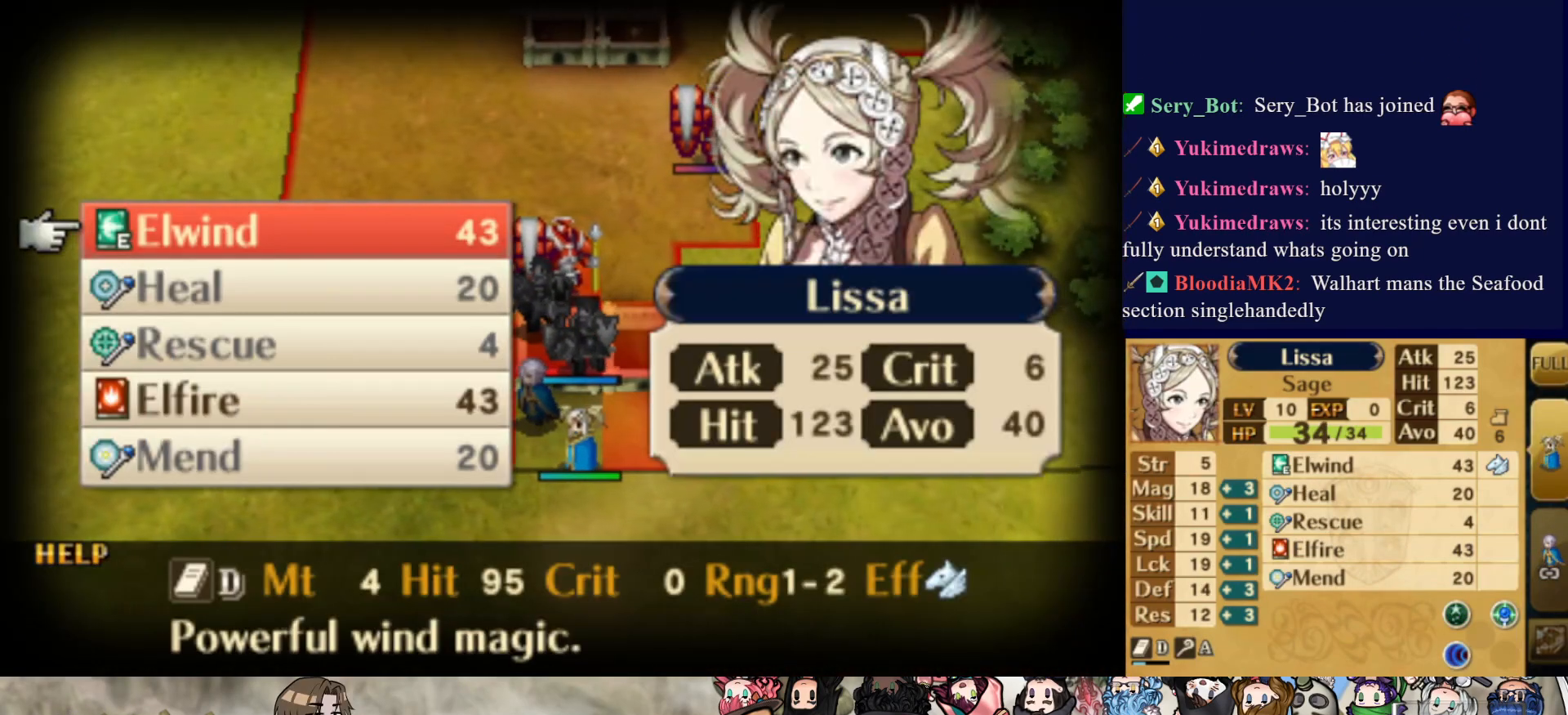
{"buttons": [], "events": [[283, "CIRCLE", "down"], [450, "CIRCLE", "up"]]}
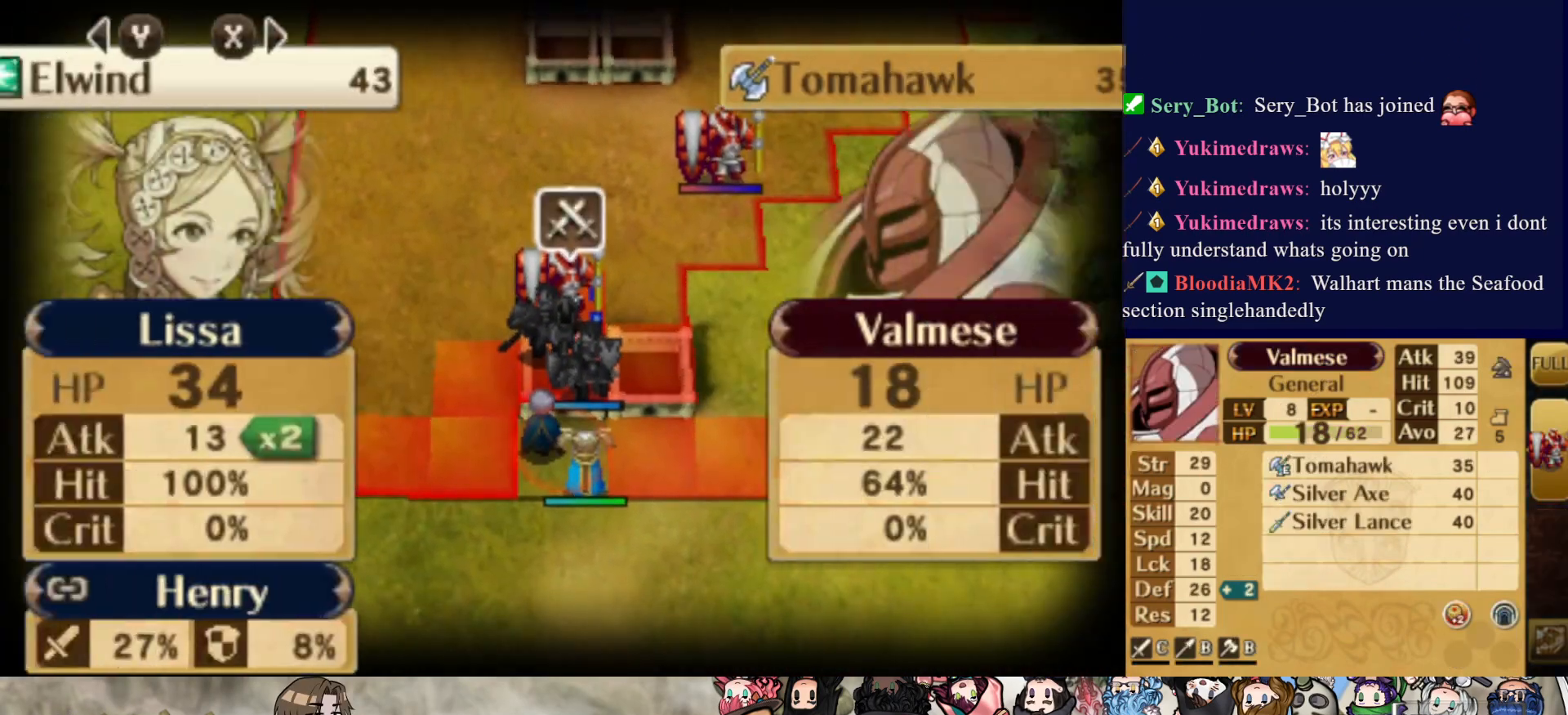
{"buttons": [], "events": []}
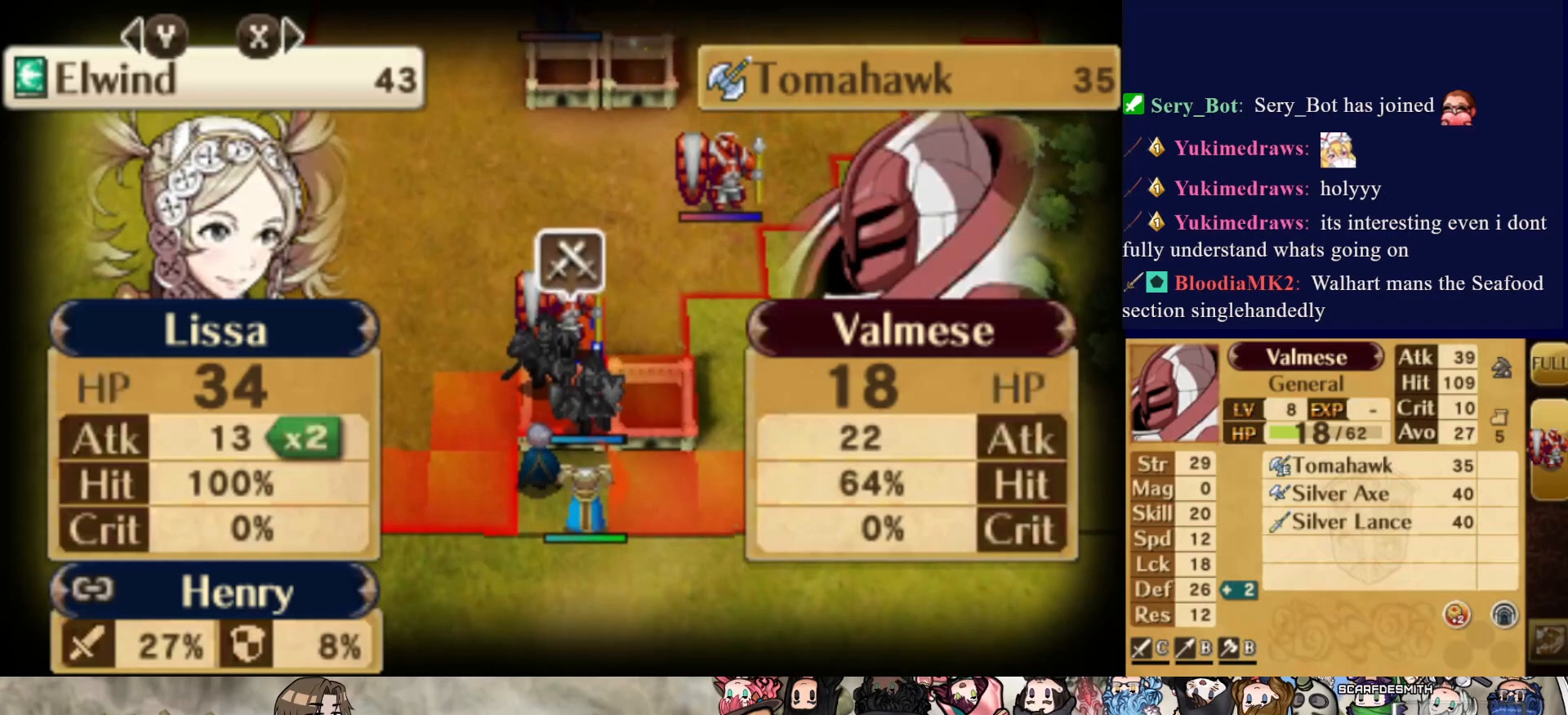
{"buttons": ["TRIANGLE"], "events": [[483, "TRIANGLE", "down"]]}
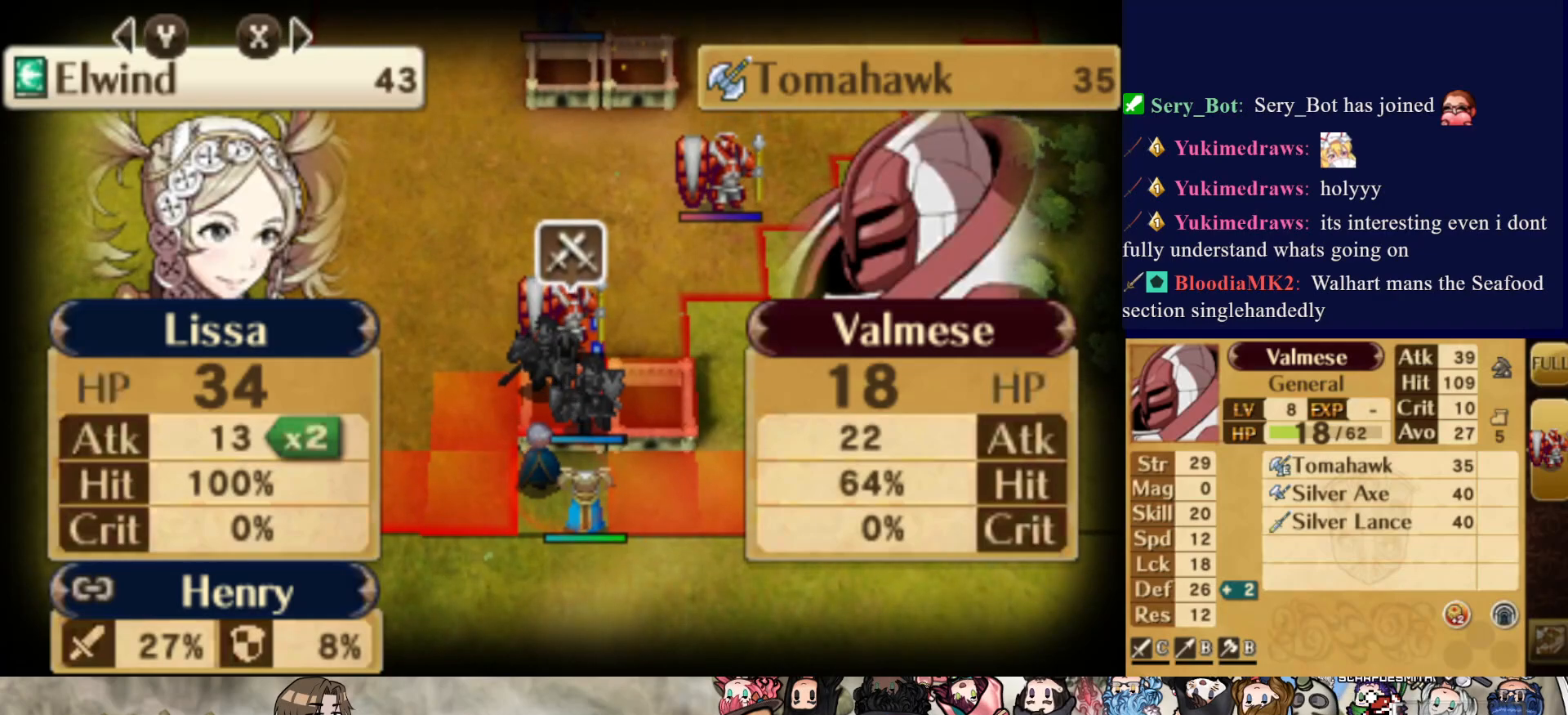
{"buttons": ["TRIANGLE"], "events": [[100, "TRIANGLE", "up"], [333, "TRIANGLE", "down"], [417, "TRIANGLE", "up"], [483, "TRIANGLE", "down"]]}
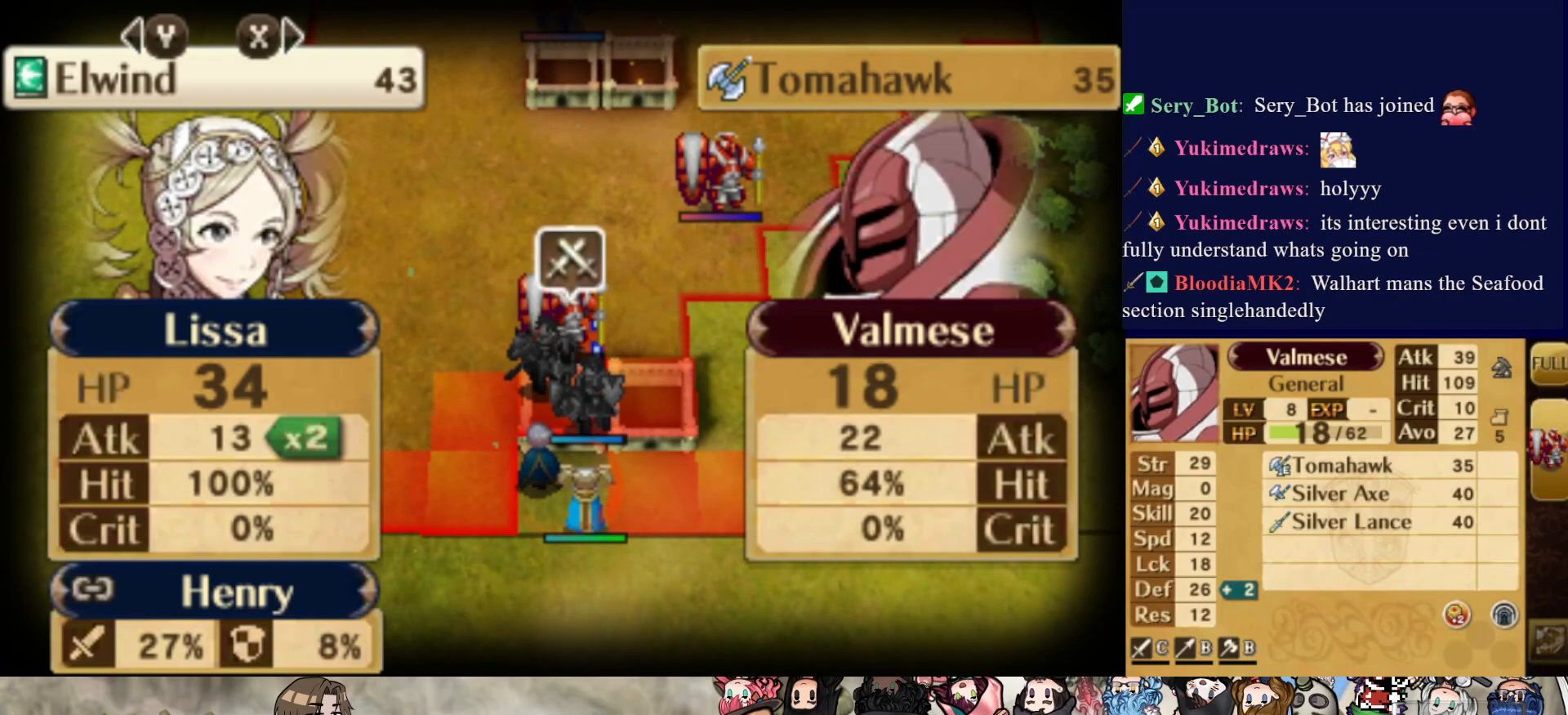
{"buttons": [], "events": [[100, "TRIANGLE", "up"], [250, "TRIANGLE", "down"], [350, "TRIANGLE", "up"]]}
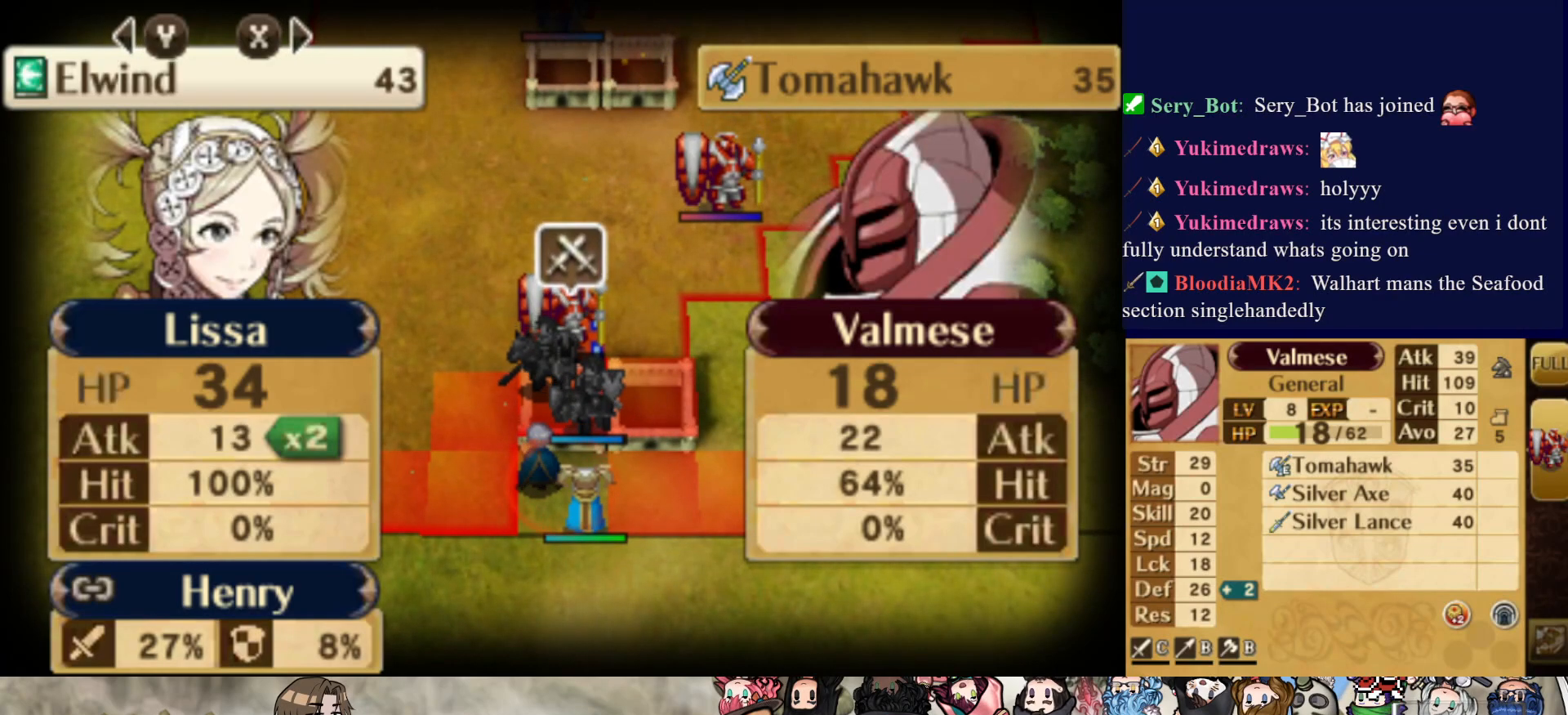
{"buttons": ["CROSS"], "events": [[167, "CROSS", "down"], [250, "CROSS", "up"], [350, "CROSS", "down"], [433, "CROSS", "up"], [500, "CROSS", "down"]]}
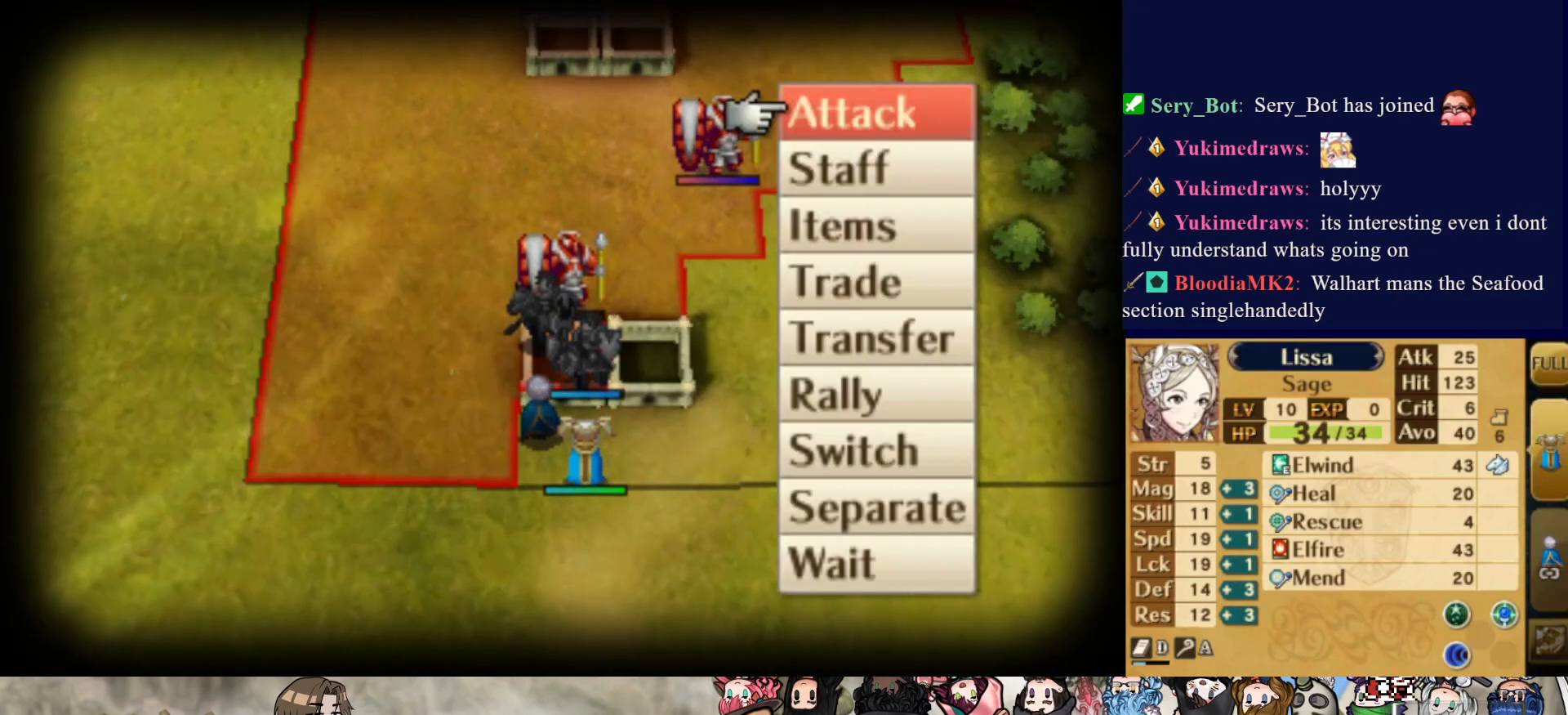
{"buttons": [], "events": [[117, "CROSS", "up"], [150, "CROSS", "down"], [267, "CROSS", "up"], [317, "CROSS", "down"], [400, "CROSS", "up"]]}
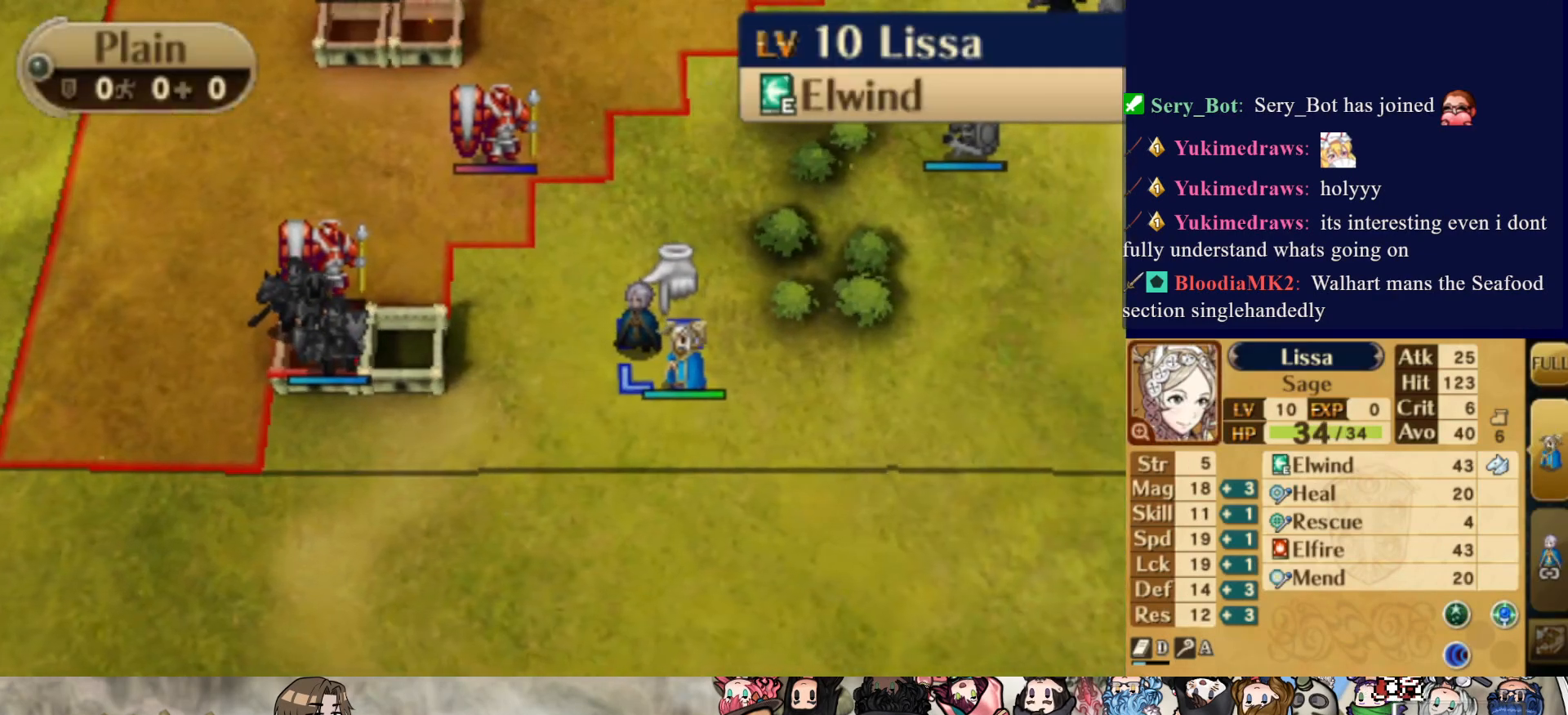
{"buttons": [], "events": [[133, "CIRCLE", "down"], [233, "CIRCLE", "up"], [300, "DPAD_DOWN", "down"], [417, "DPAD_DOWN", "up"]]}
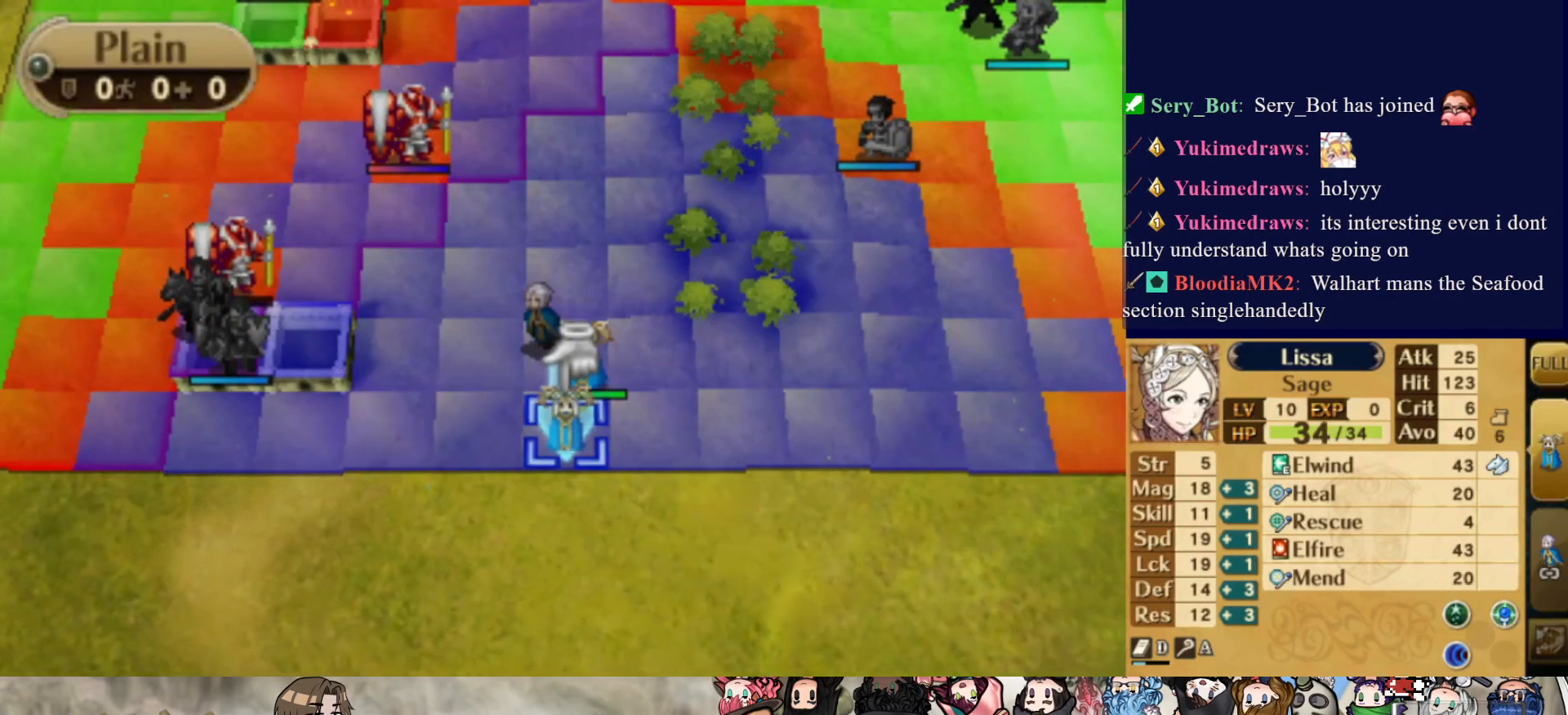
{"buttons": [], "events": [[17, "DPAD_RIGHT", "down"], [167, "DPAD_RIGHT", "up"]]}
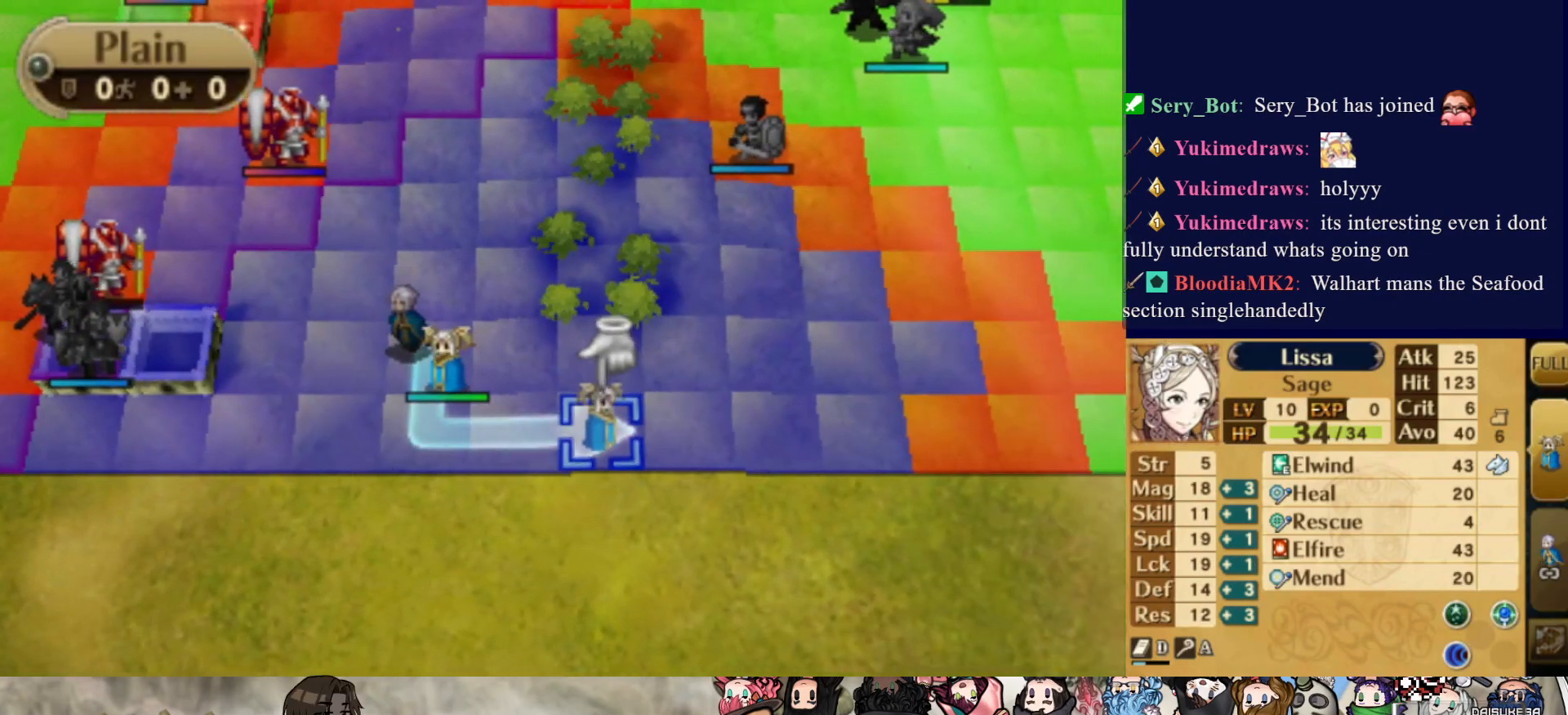
{"buttons": [], "events": [[150, "CROSS", "down"], [300, "CROSS", "up"]]}
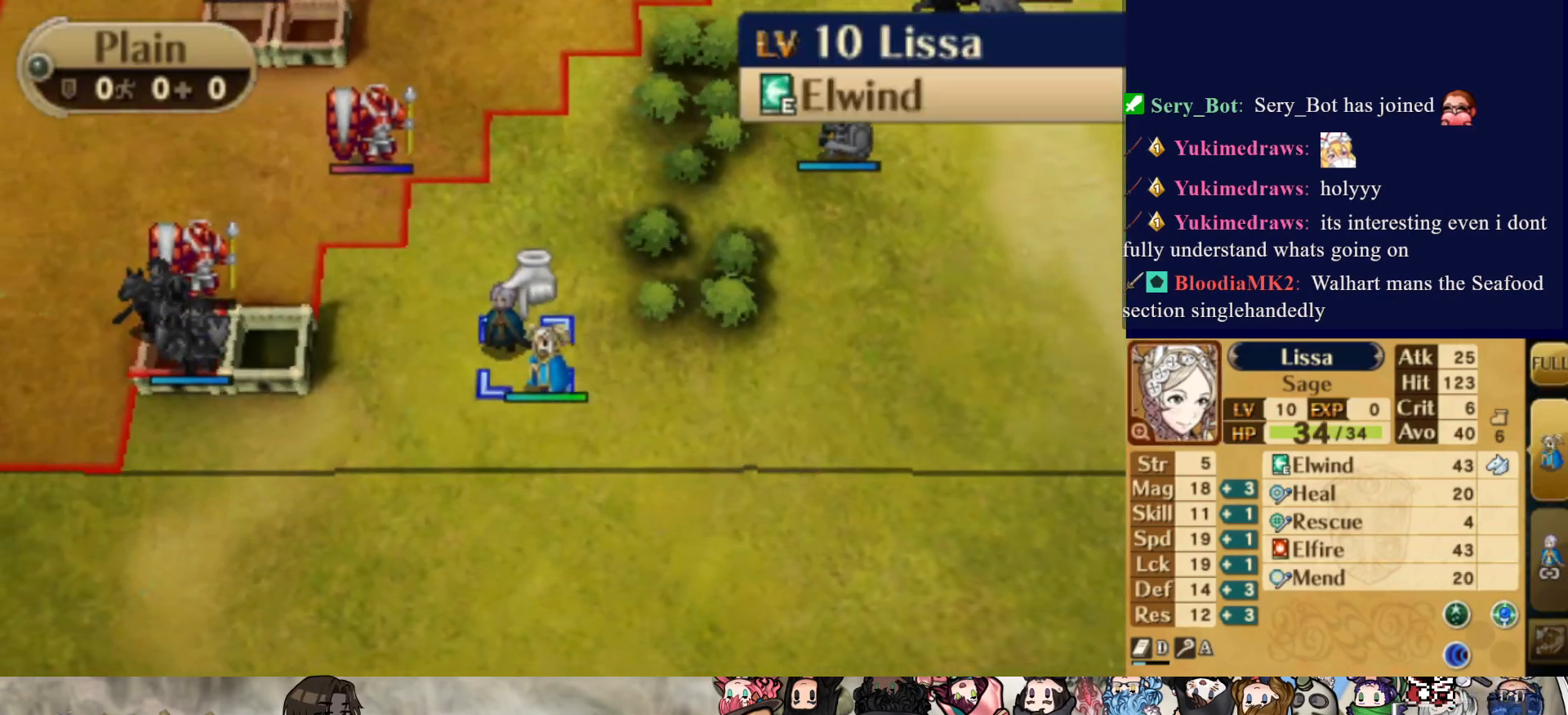
{"buttons": [], "events": []}
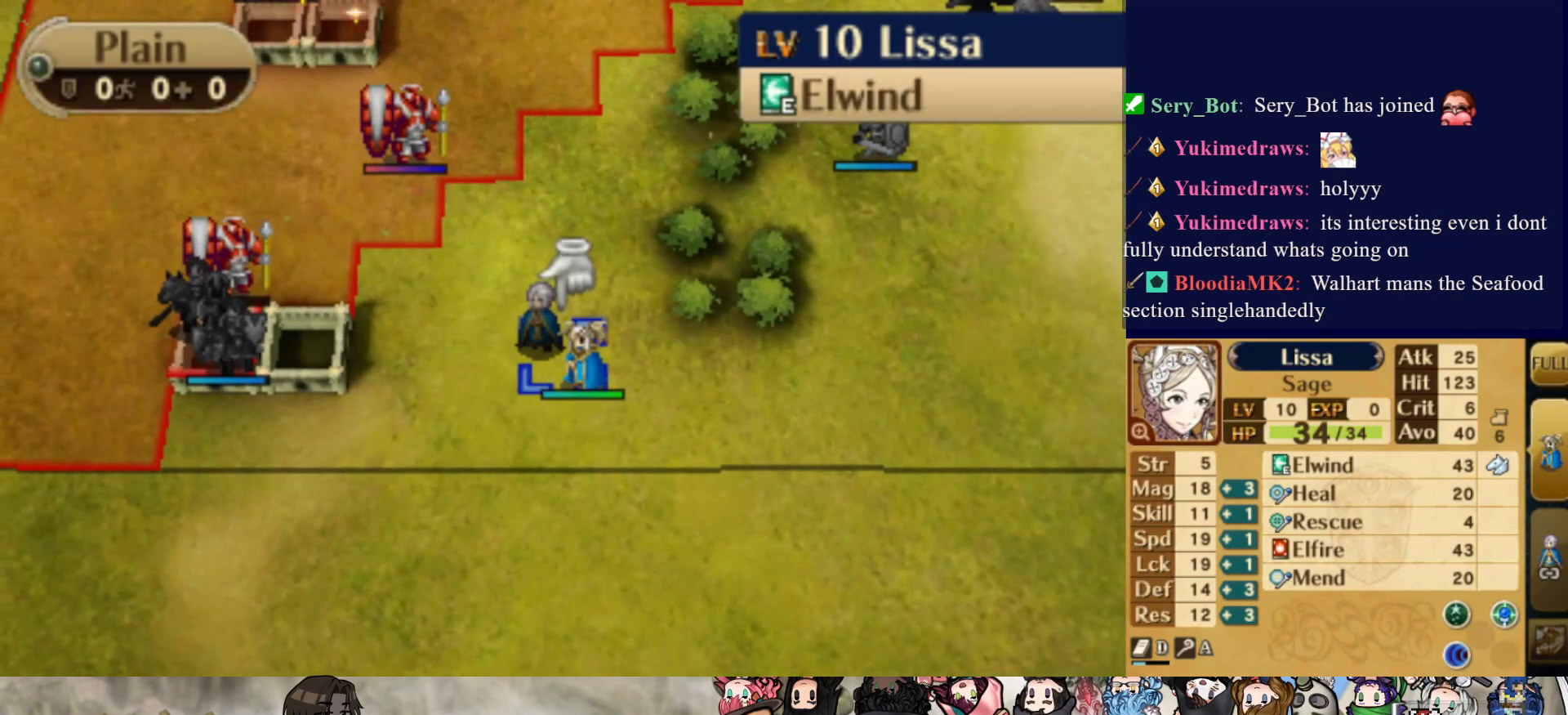
{"buttons": [], "events": []}
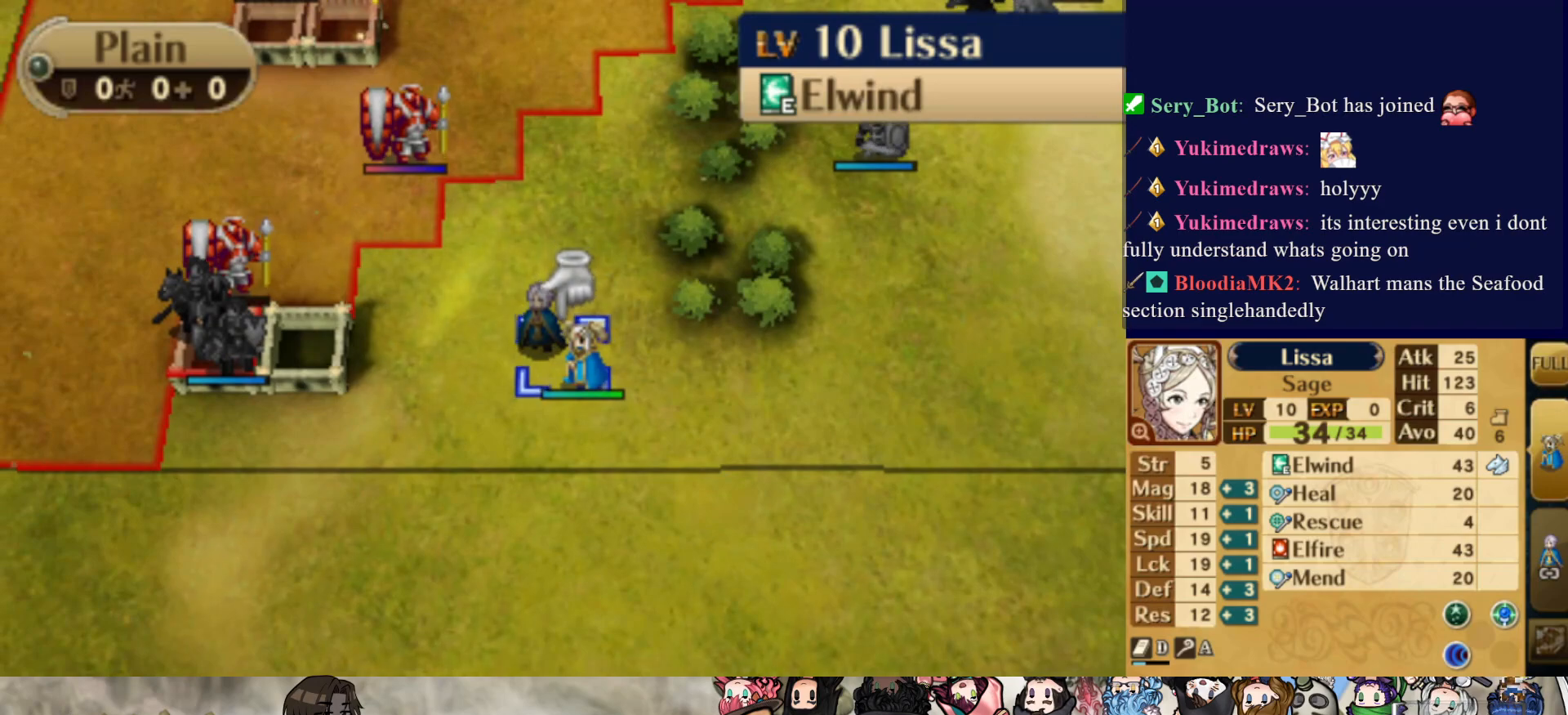
{"buttons": [], "events": []}
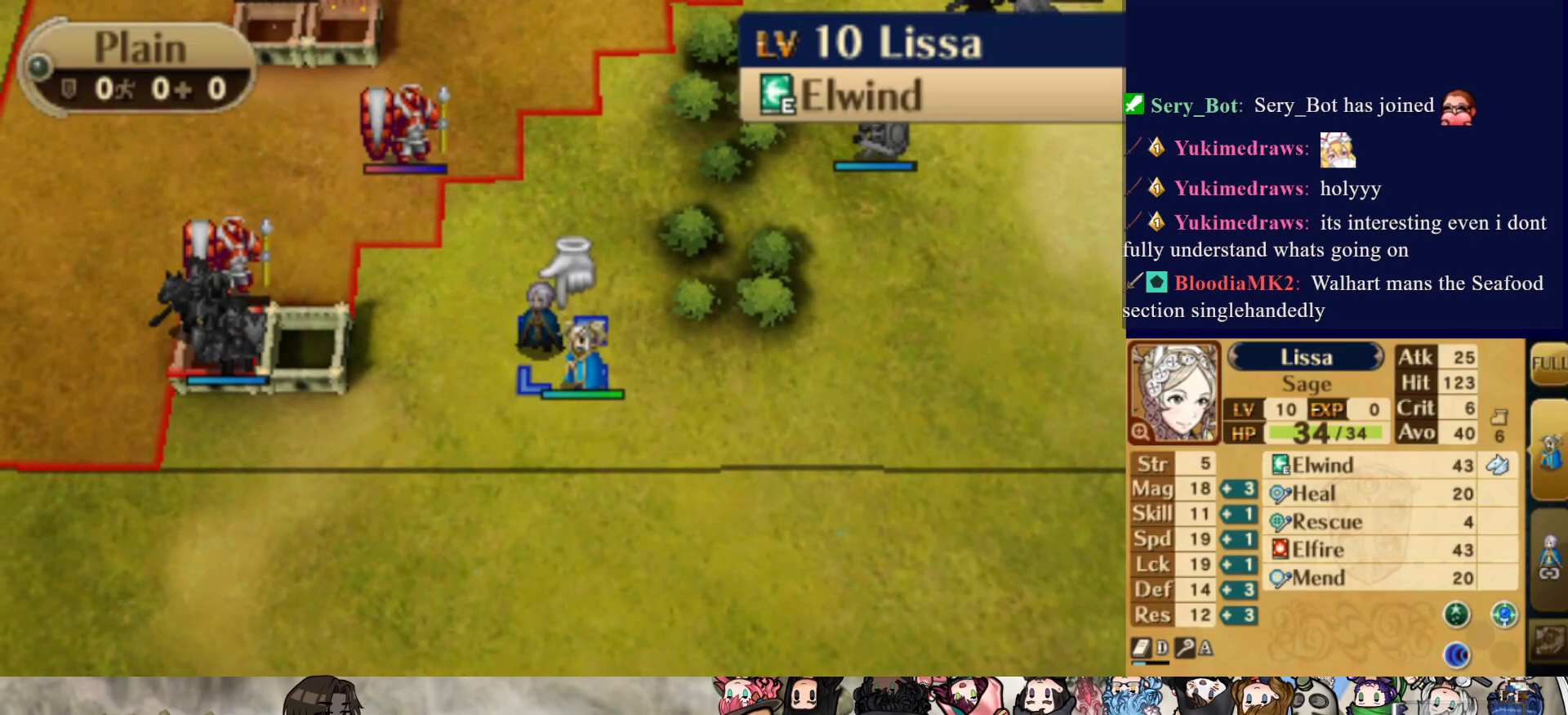
{"buttons": [], "events": []}
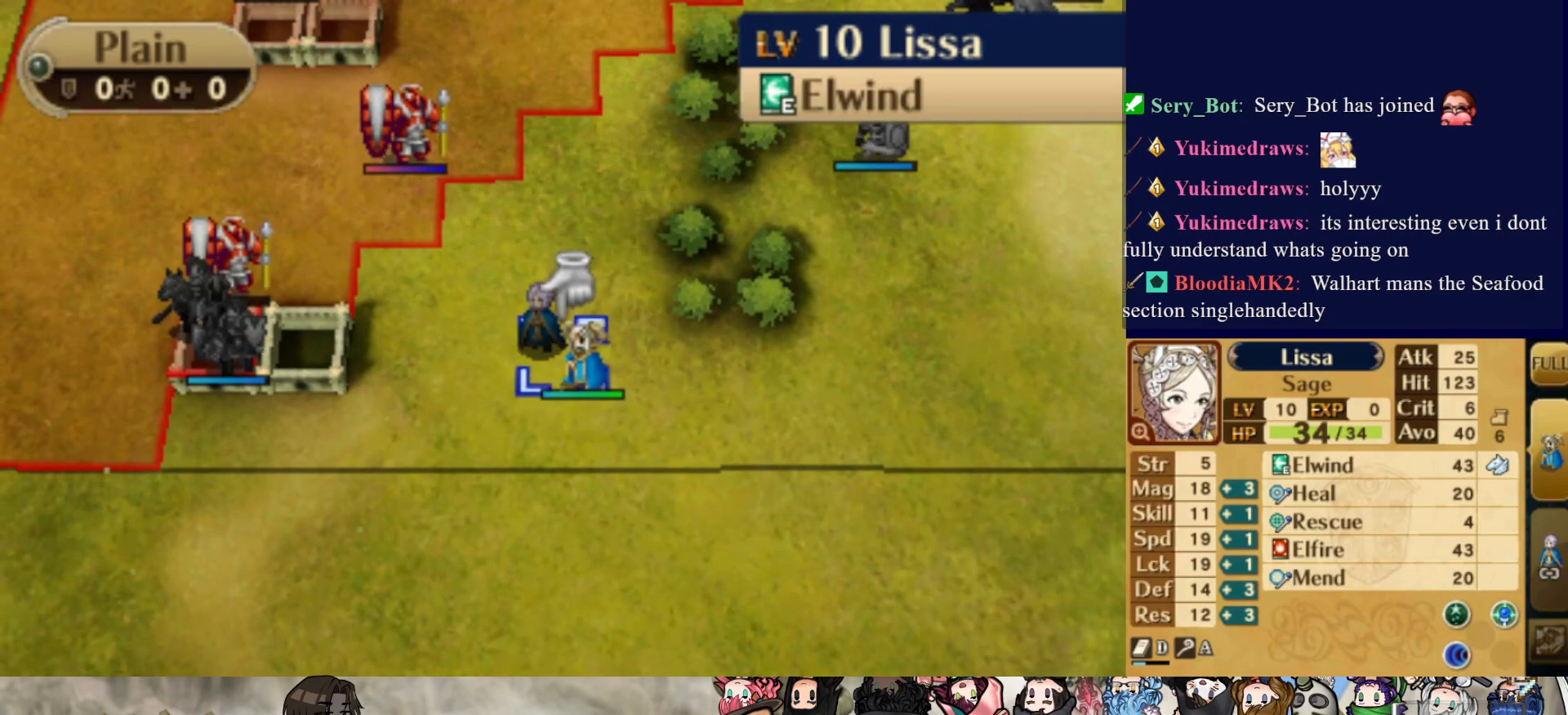
{"buttons": [], "events": [[267, "SQUARE", "down"], [400, "SQUARE", "up"]]}
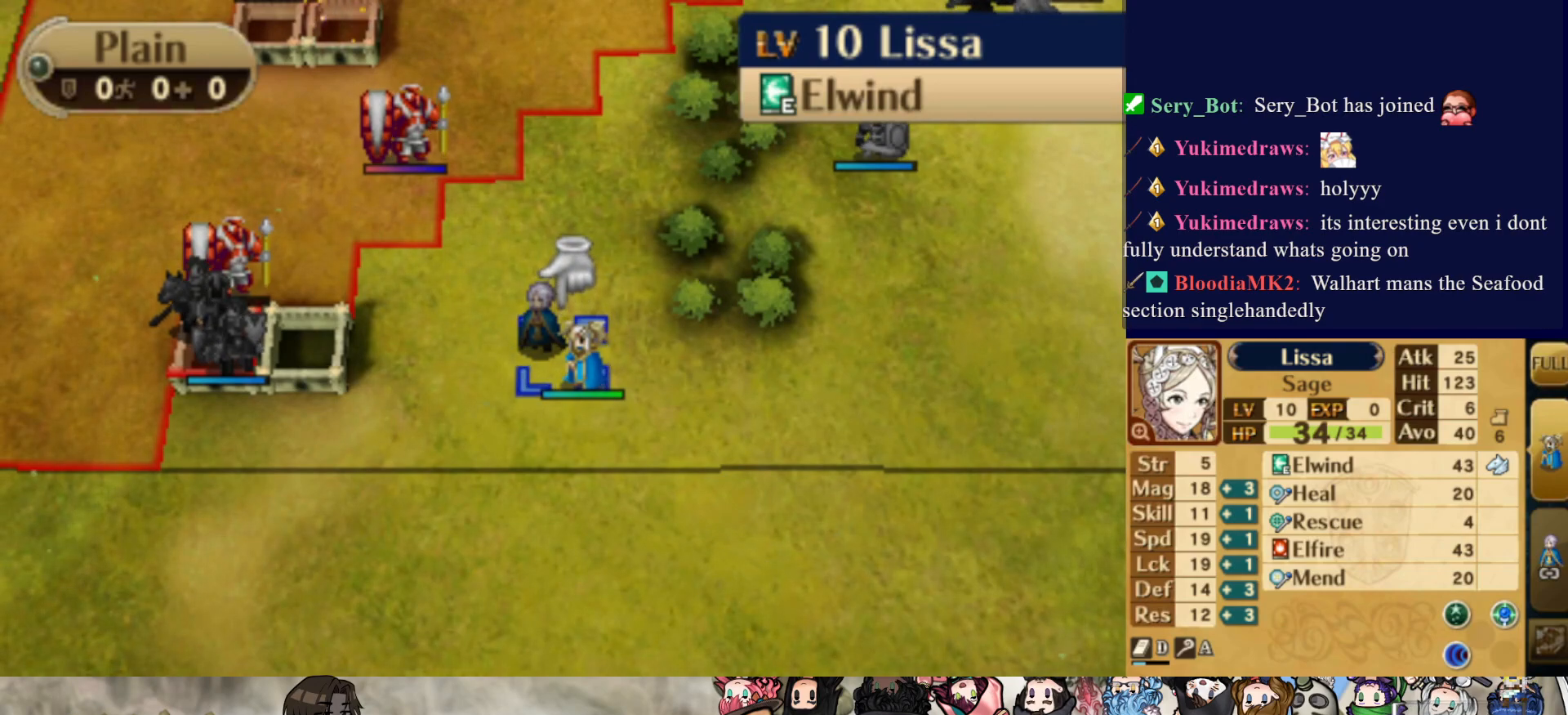
{"buttons": [], "events": [[133, "TRIANGLE", "down"], [267, "TRIANGLE", "up"]]}
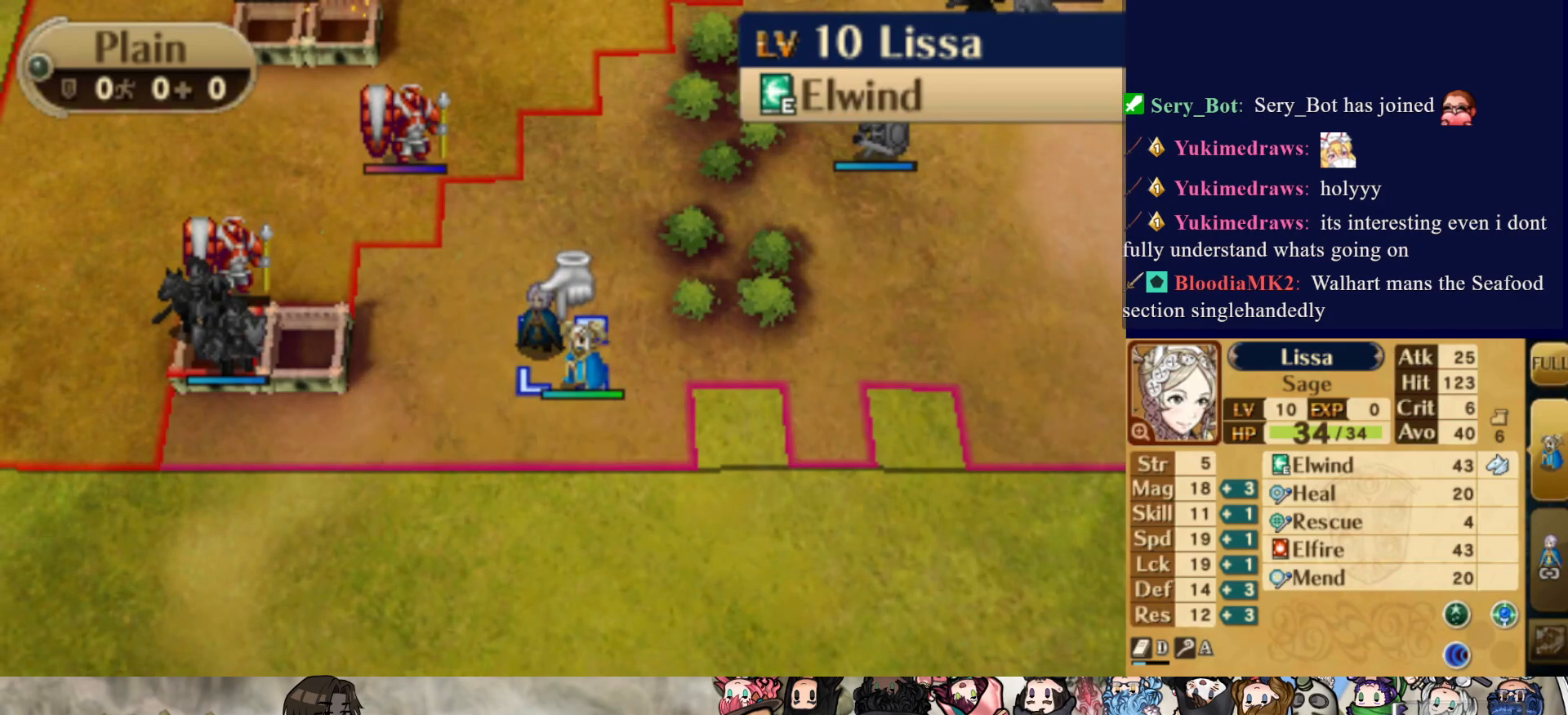
{"buttons": ["DPAD_RIGHT"], "events": [[150, "CIRCLE", "down"], [283, "CIRCLE", "up"], [317, "DPAD_DOWN", "down"], [400, "DPAD_DOWN", "up"], [483, "DPAD_RIGHT", "down"]]}
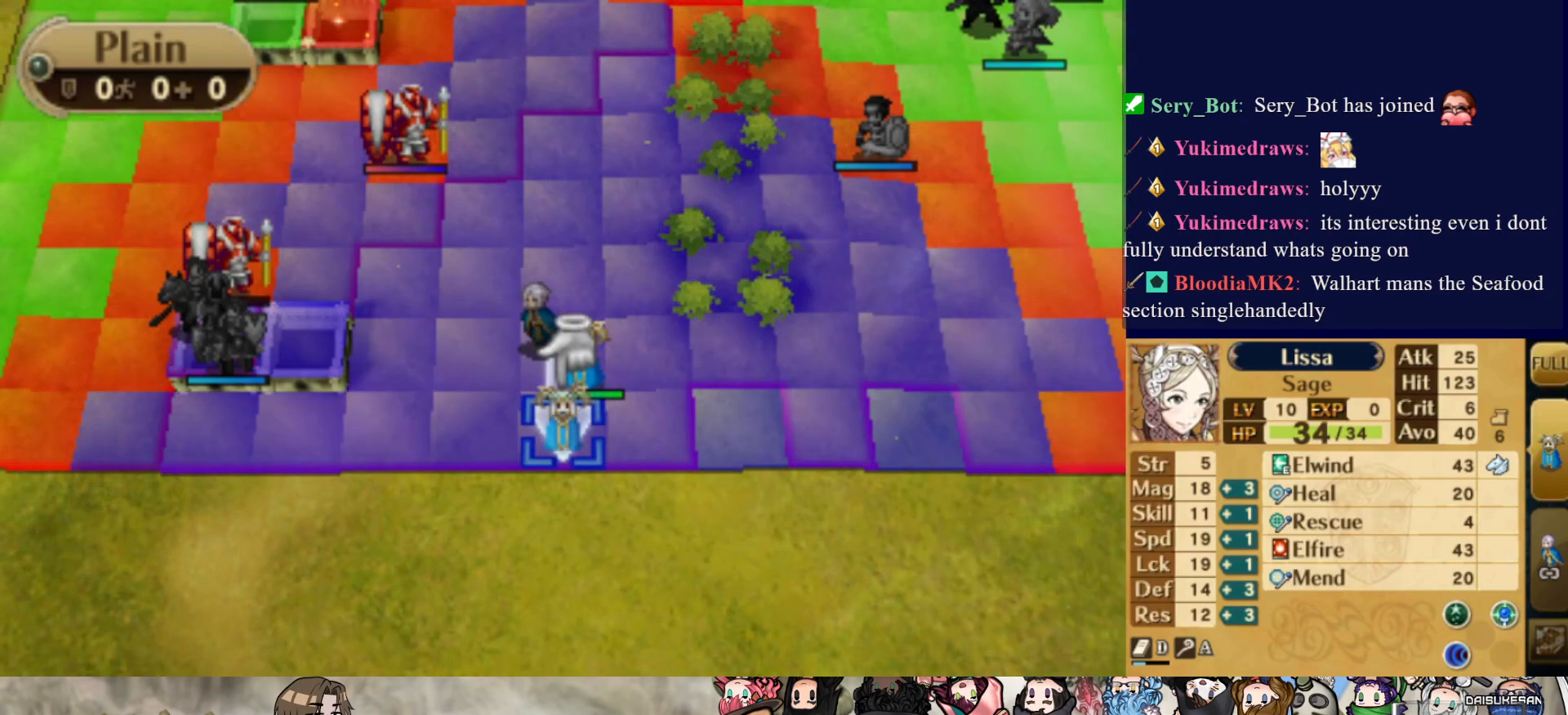
{"buttons": ["DPAD_RIGHT"], "events": [[83, "DPAD_RIGHT", "up"], [150, "DPAD_RIGHT", "down"], [233, "DPAD_RIGHT", "up"], [300, "DPAD_RIGHT", "down"], [383, "DPAD_RIGHT", "up"], [433, "DPAD_RIGHT", "down"]]}
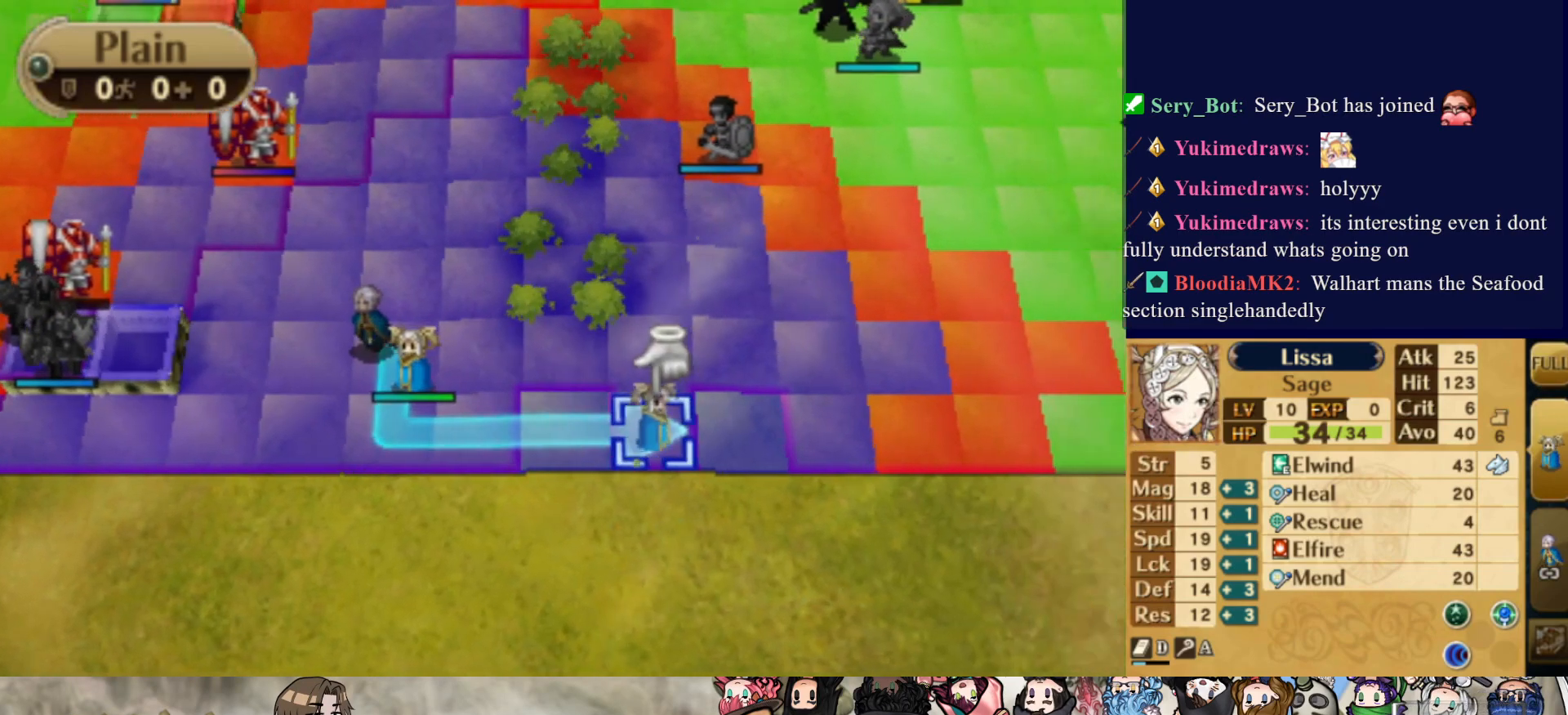
{"buttons": ["CIRCLE"], "events": [[33, "DPAD_RIGHT", "up"], [100, "CIRCLE", "down"]]}
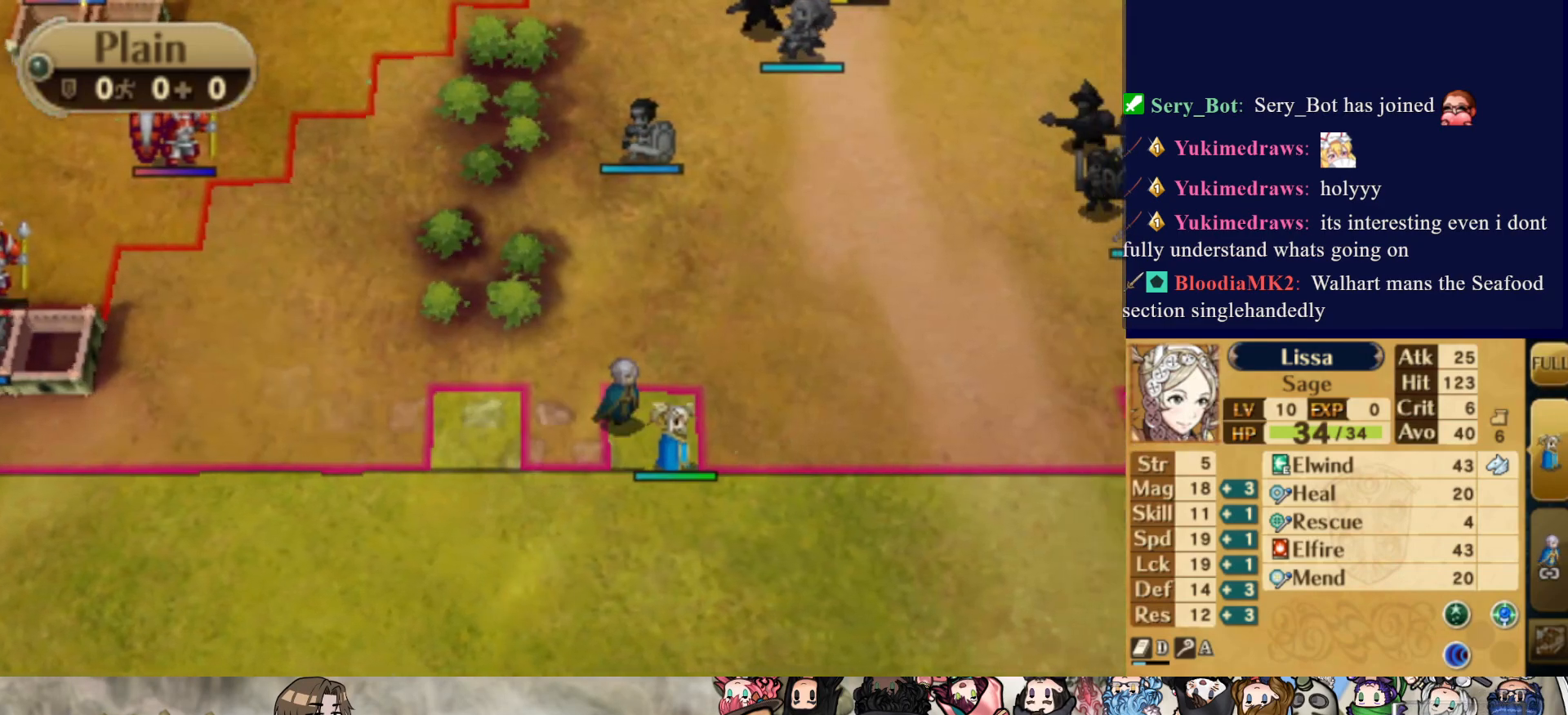
{"buttons": [], "events": [[133, "CIRCLE", "up"]]}